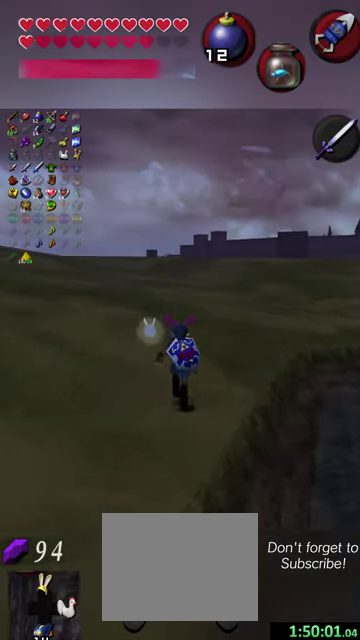
Gameplay with a controller (Nintendo layout); each line is a JSON object with the inputs held at the frame after it (dt_ms = milliseconds from this image to that frame). "events" lists button and stick changes between this image and that frame as [ms after this image, input, new state], when the widget could be followed in between. This overlay highlights the sticks when they move; stick clicks (L3 R3) are not distinguishable. Not read: L3 R3 right_stick.
{"dt_ms": 500, "buttons": [], "left_stick": "up", "events": []}
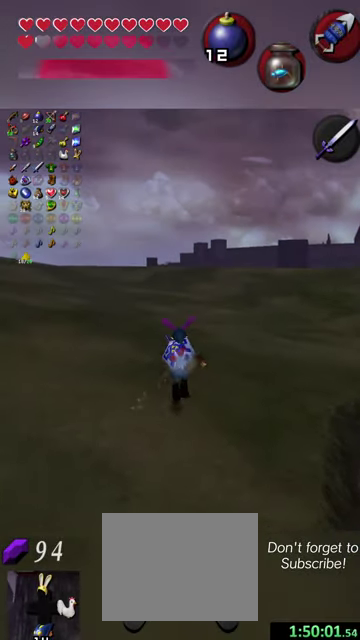
{"dt_ms": 500, "buttons": [], "left_stick": "up", "events": []}
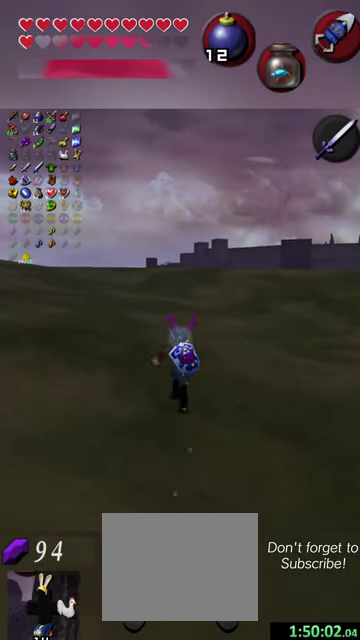
{"dt_ms": 500, "buttons": [], "left_stick": "up", "events": []}
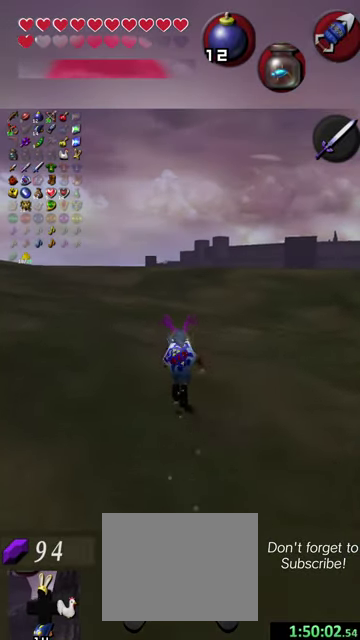
{"dt_ms": 400, "buttons": [], "left_stick": "up", "events": []}
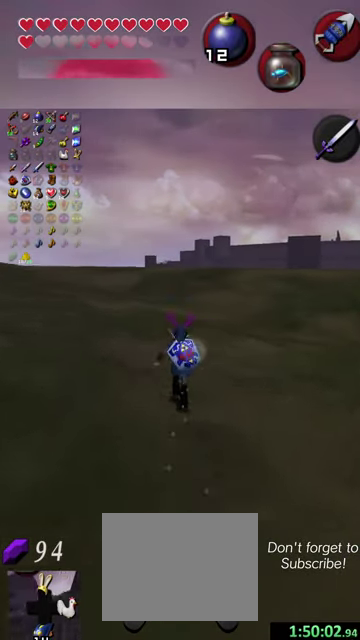
{"dt_ms": 600, "buttons": [], "left_stick": "up-right", "events": [[34, "left_stick", "up-right"]]}
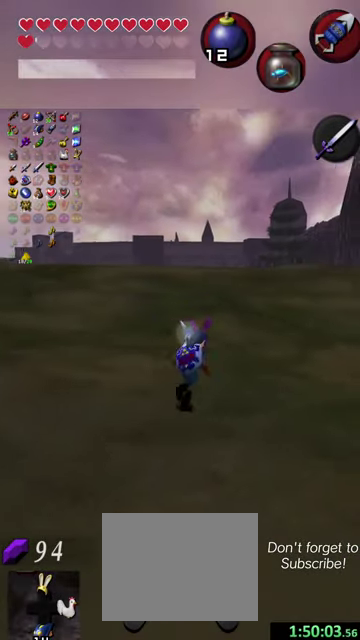
{"dt_ms": 500, "buttons": [], "left_stick": "up", "events": [[34, "left_stick", "up"]]}
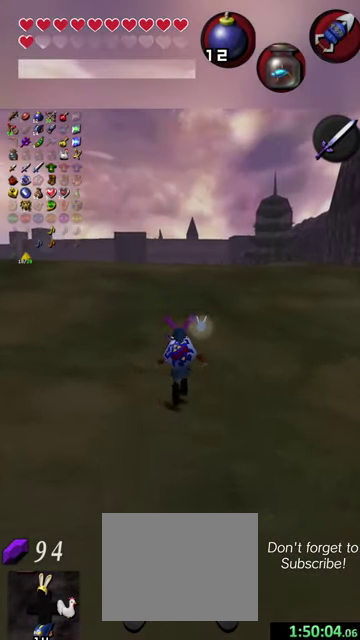
{"dt_ms": 500, "buttons": [], "left_stick": "up", "events": []}
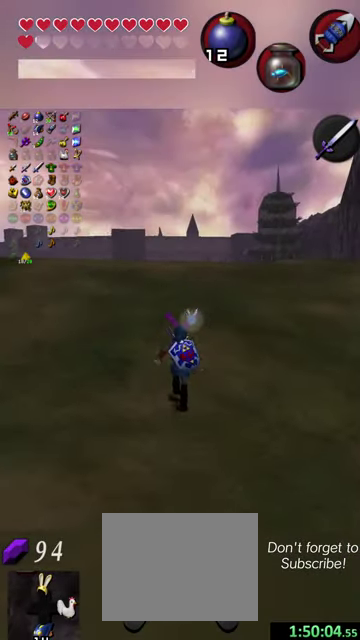
{"dt_ms": 500, "buttons": [], "left_stick": "up", "events": []}
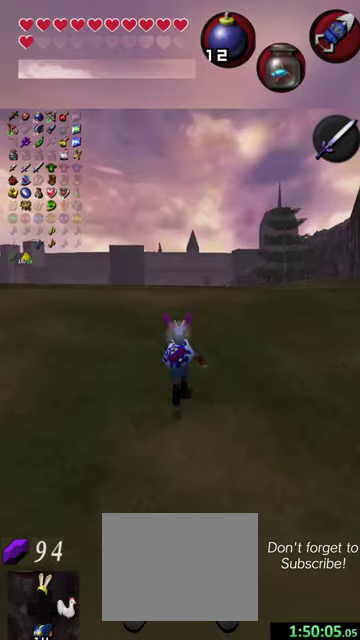
{"dt_ms": 500, "buttons": [], "left_stick": "up", "events": []}
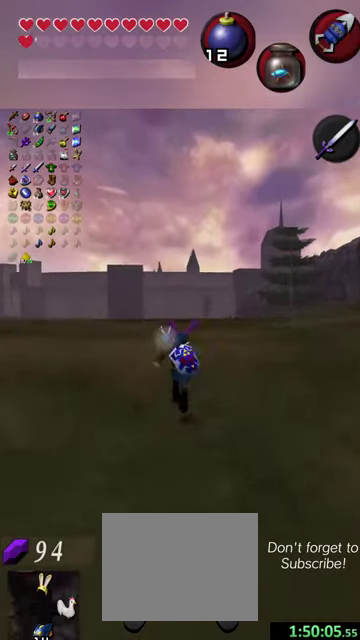
{"dt_ms": 600, "buttons": [], "left_stick": "up-left", "events": [[567, "left_stick", "up-left"]]}
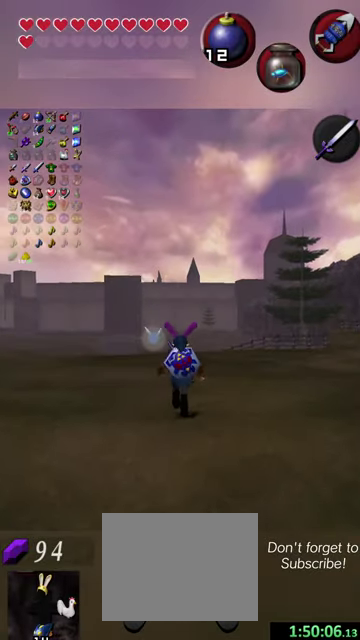
{"dt_ms": 400, "buttons": [], "left_stick": "up", "events": [[67, "left_stick", "up"]]}
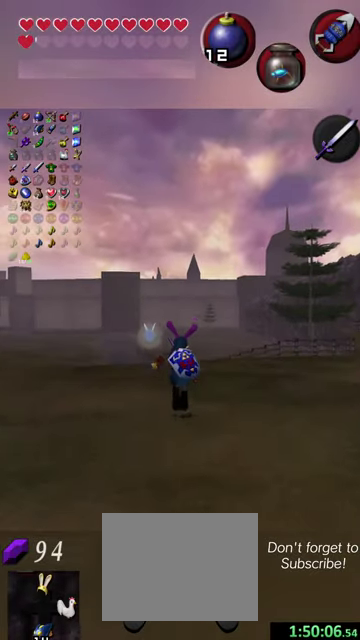
{"dt_ms": 500, "buttons": [], "left_stick": "up", "events": []}
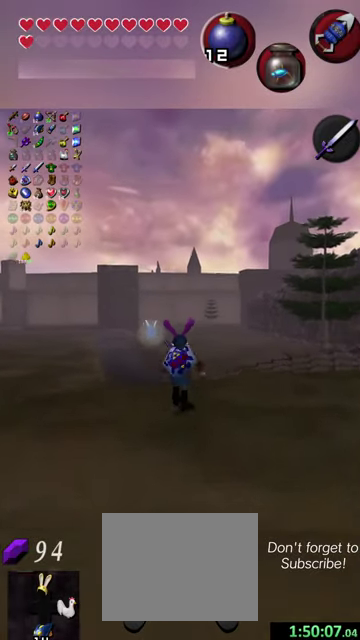
{"dt_ms": 500, "buttons": [], "left_stick": "up", "events": []}
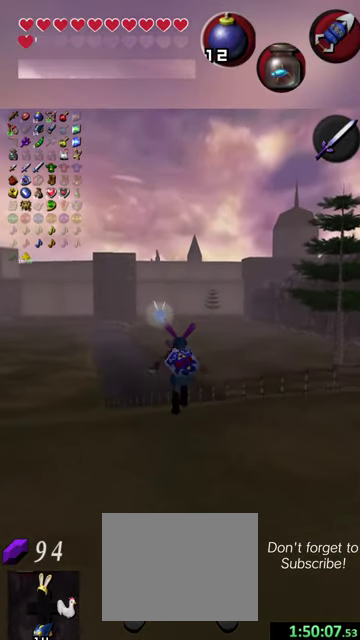
{"dt_ms": 500, "buttons": [], "left_stick": "up-left", "events": [[234, "left_stick", "up-left"]]}
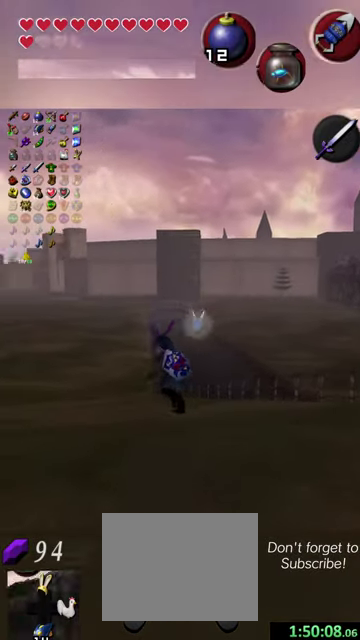
{"dt_ms": 600, "buttons": [], "left_stick": "up", "events": [[67, "left_stick", "up"]]}
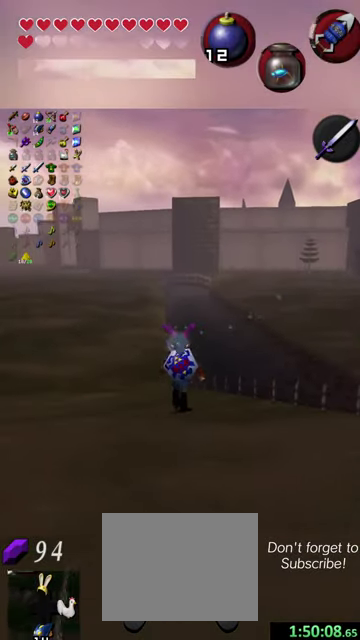
{"dt_ms": 400, "buttons": [], "left_stick": "up", "events": [[34, "left_stick", "up-left"], [200, "left_stick", "up"]]}
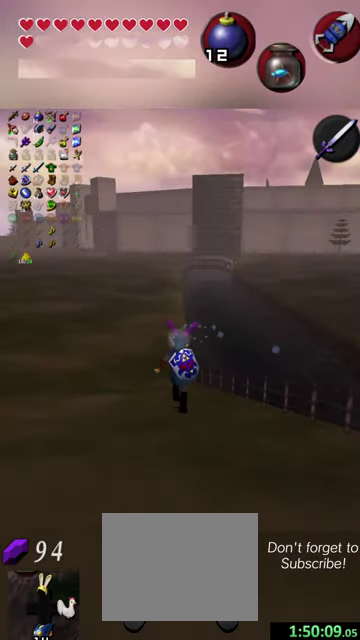
{"dt_ms": 500, "buttons": [], "left_stick": "up", "events": []}
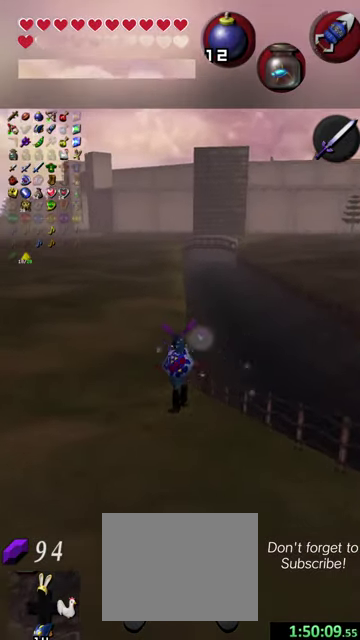
{"dt_ms": 500, "buttons": [], "left_stick": "up", "events": []}
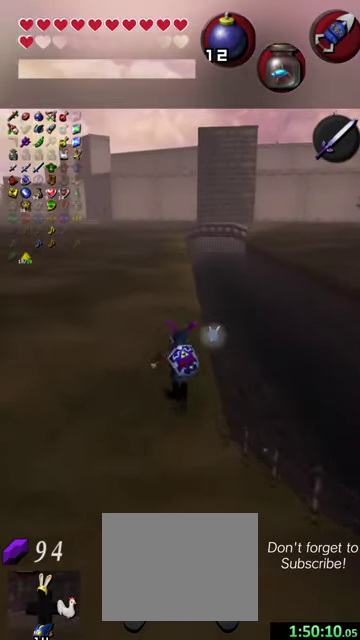
{"dt_ms": 500, "buttons": [], "left_stick": "up", "events": []}
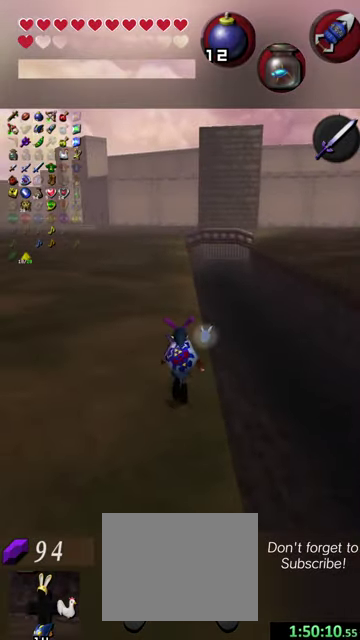
{"dt_ms": 500, "buttons": [], "left_stick": "up", "events": []}
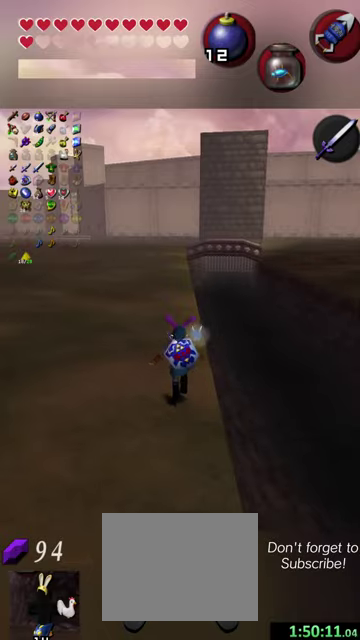
{"dt_ms": 500, "buttons": [], "left_stick": "up", "events": []}
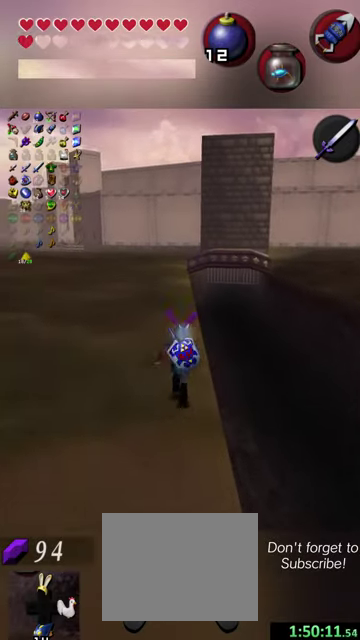
{"dt_ms": 500, "buttons": [], "left_stick": "up", "events": []}
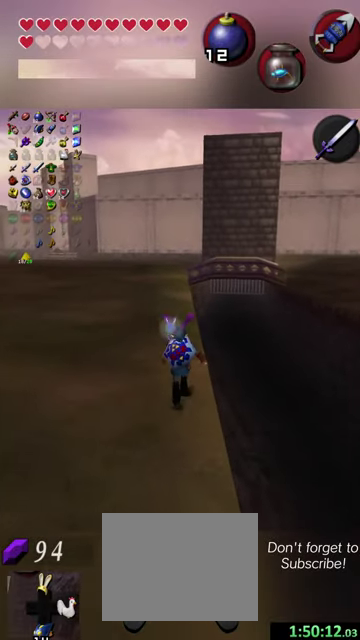
{"dt_ms": 500, "buttons": [], "left_stick": "up", "events": []}
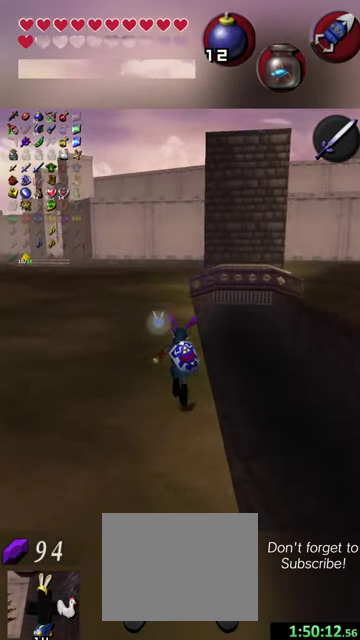
{"dt_ms": 500, "buttons": [], "left_stick": "up", "events": []}
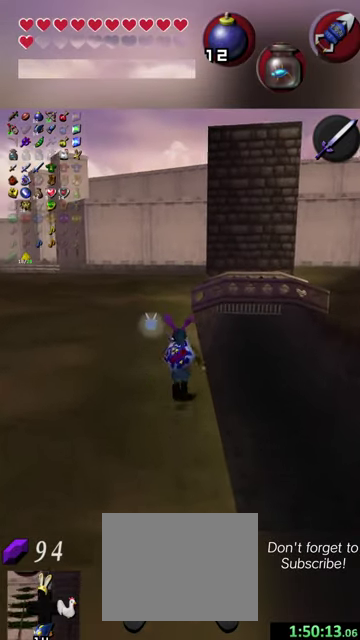
{"dt_ms": 500, "buttons": [], "left_stick": "up", "events": []}
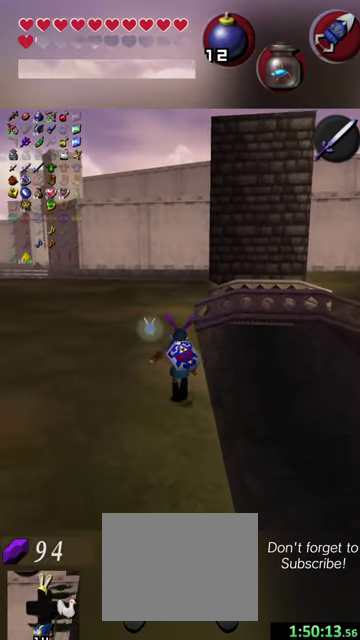
{"dt_ms": 500, "buttons": [], "left_stick": "up", "events": []}
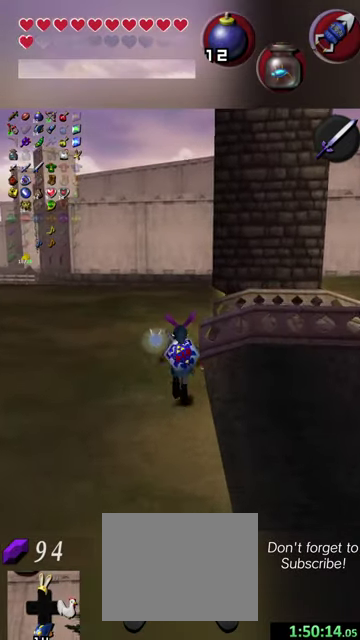
{"dt_ms": 700, "buttons": [], "left_stick": "right", "events": [[534, "left_stick", "up-right"], [634, "left_stick", "right"]]}
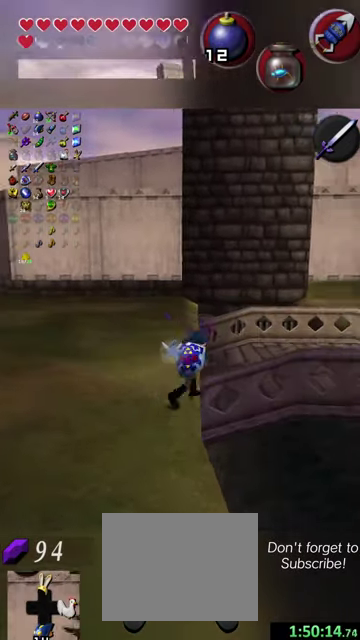
{"dt_ms": 500, "buttons": [], "left_stick": "up-right", "events": [[400, "left_stick", "up-right"]]}
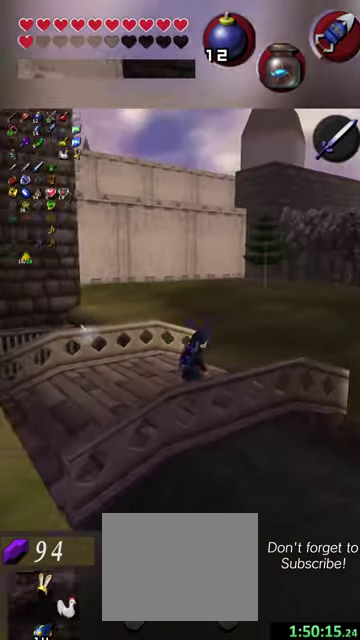
{"dt_ms": 300, "buttons": [], "left_stick": "right", "events": [[234, "left_stick", "right"]]}
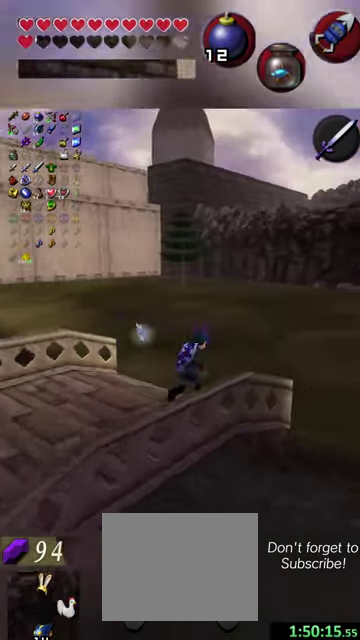
{"dt_ms": 500, "buttons": [], "left_stick": "up-right", "events": [[434, "left_stick", "up-right"]]}